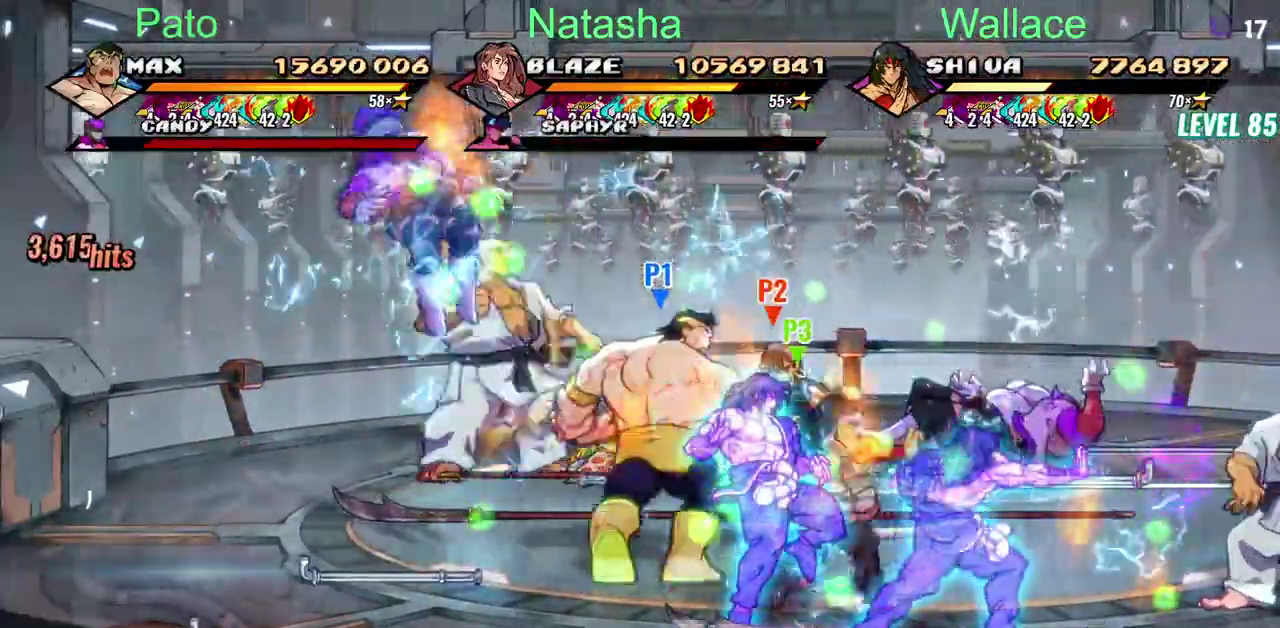
Gameplay with a controller (PlayStation layout); each line is a JSON object with the inputs held at the frame after it. "events" lists button and stick changes between this image and that frame as [ms after this image, input, new state], when the widget could be followed in between. Not read: DPAD_RIGHT DPAD_UP L2 L3 R2 R3.
{"buttons": [], "left_stick": "center", "right_stick": "center", "events": []}
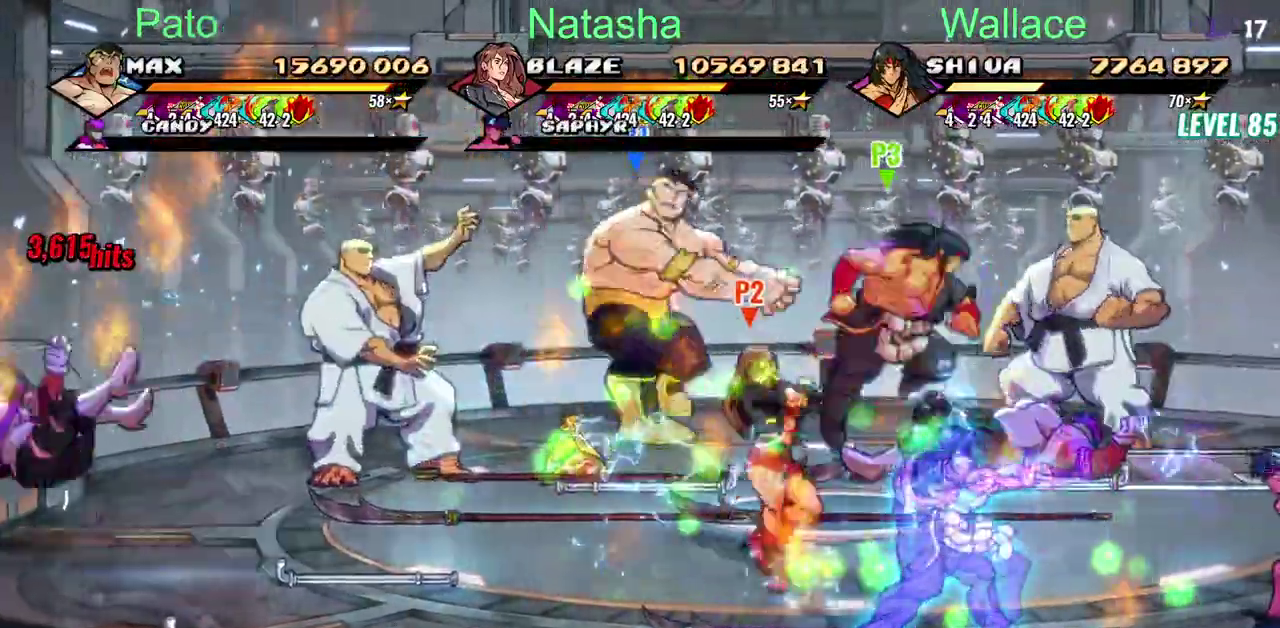
{"buttons": [], "left_stick": "center", "right_stick": "center", "events": [[100, "DPAD_LEFT", "down"], [483, "DPAD_LEFT", "up"]]}
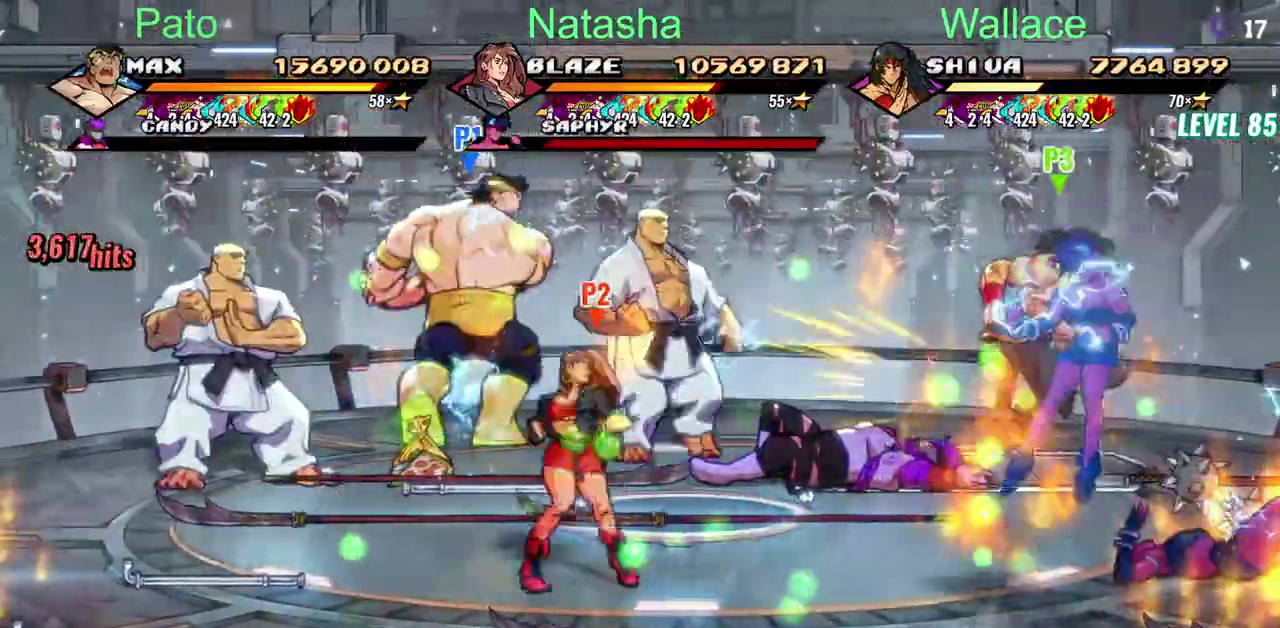
{"buttons": ["DPAD_DOWN"], "left_stick": "center", "right_stick": "center", "events": [[367, "DPAD_DOWN", "down"]]}
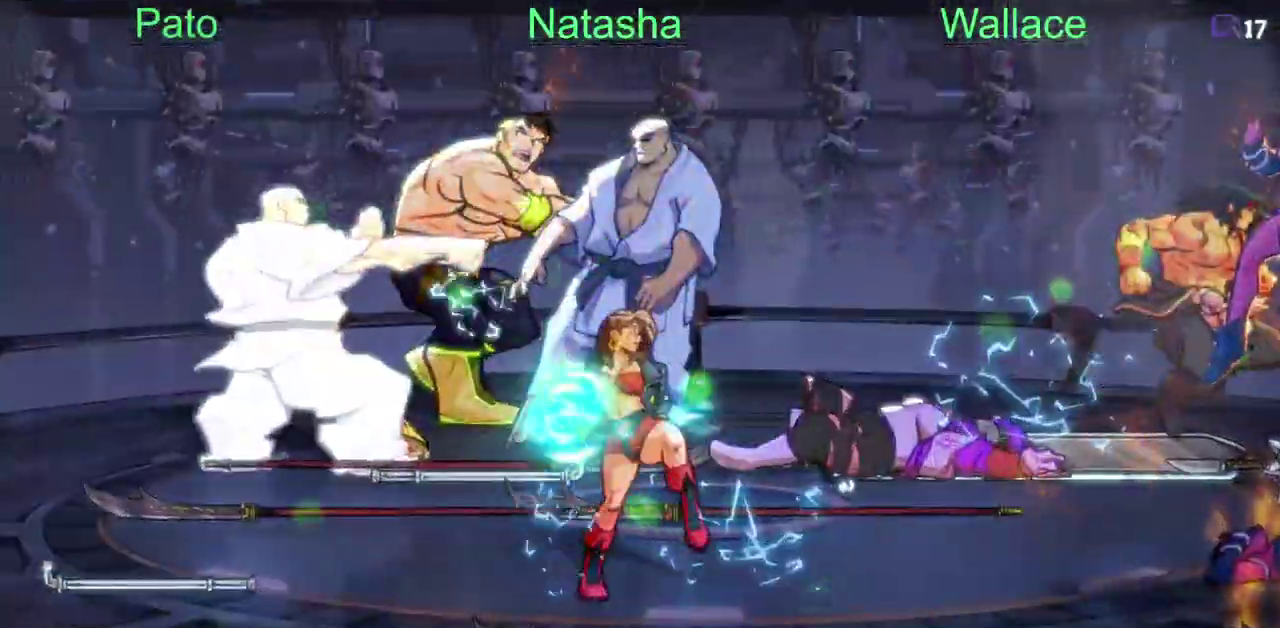
{"buttons": ["DPAD_DOWN"], "left_stick": "center", "right_stick": "center", "events": []}
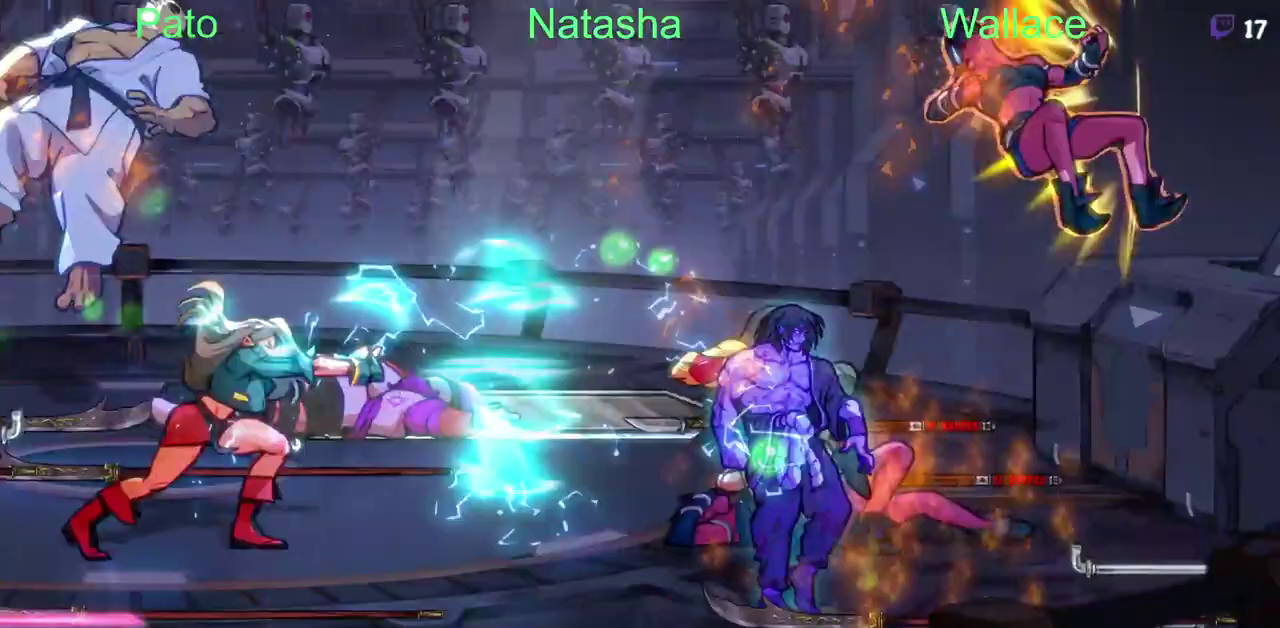
{"buttons": [], "left_stick": "center", "right_stick": "center", "events": [[50, "DPAD_DOWN", "up"]]}
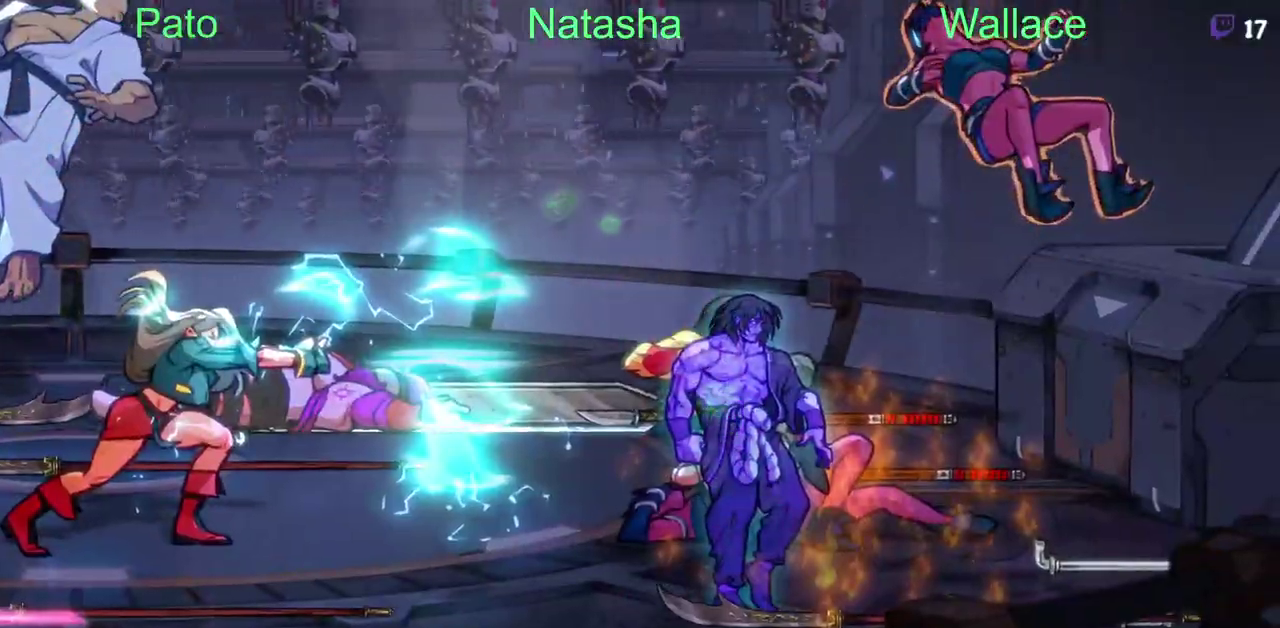
{"buttons": [], "left_stick": "center", "right_stick": "center", "events": []}
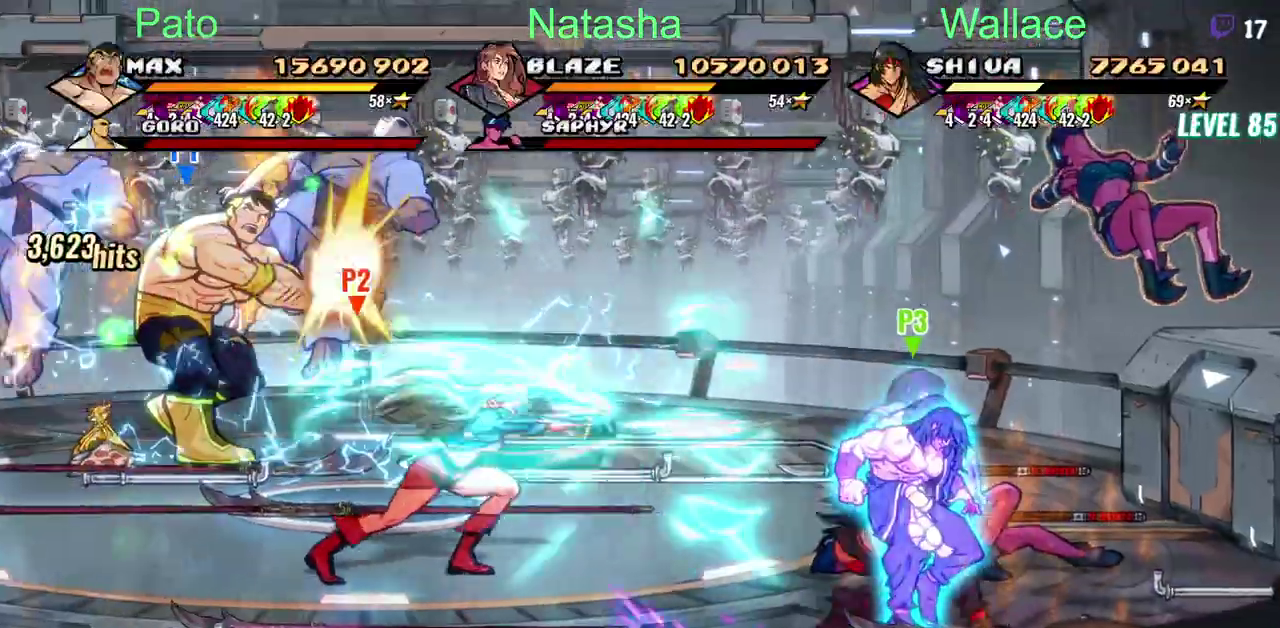
{"buttons": [], "left_stick": "center", "right_stick": "center", "events": []}
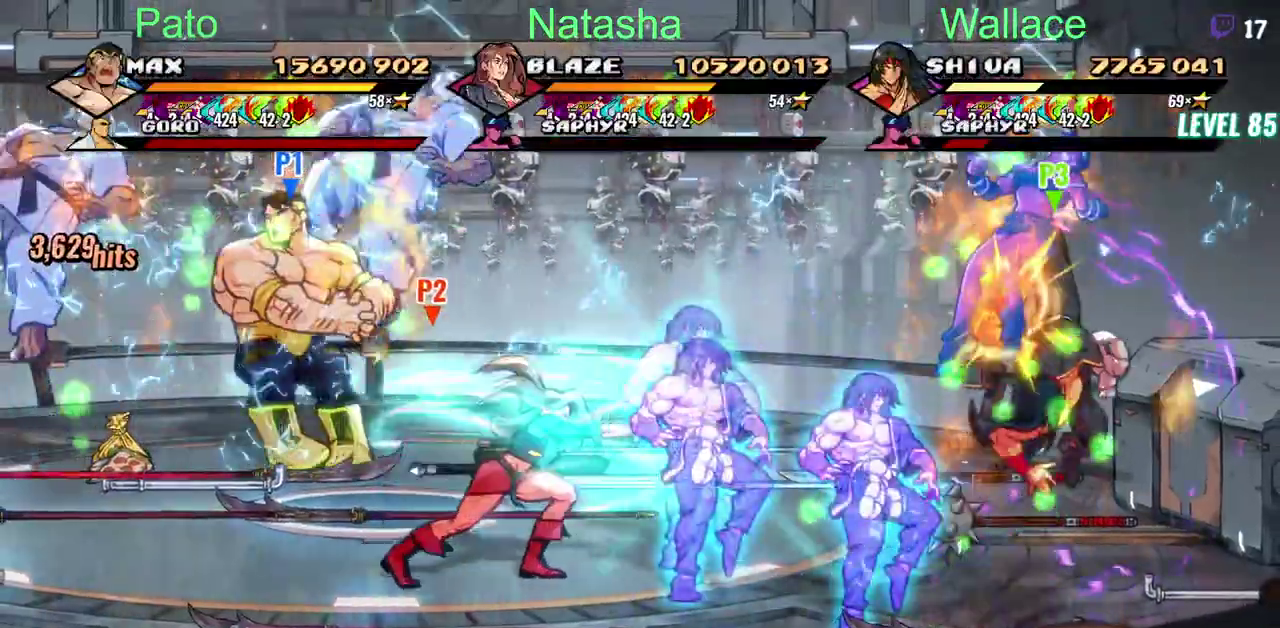
{"buttons": [], "left_stick": "center", "right_stick": "center", "events": []}
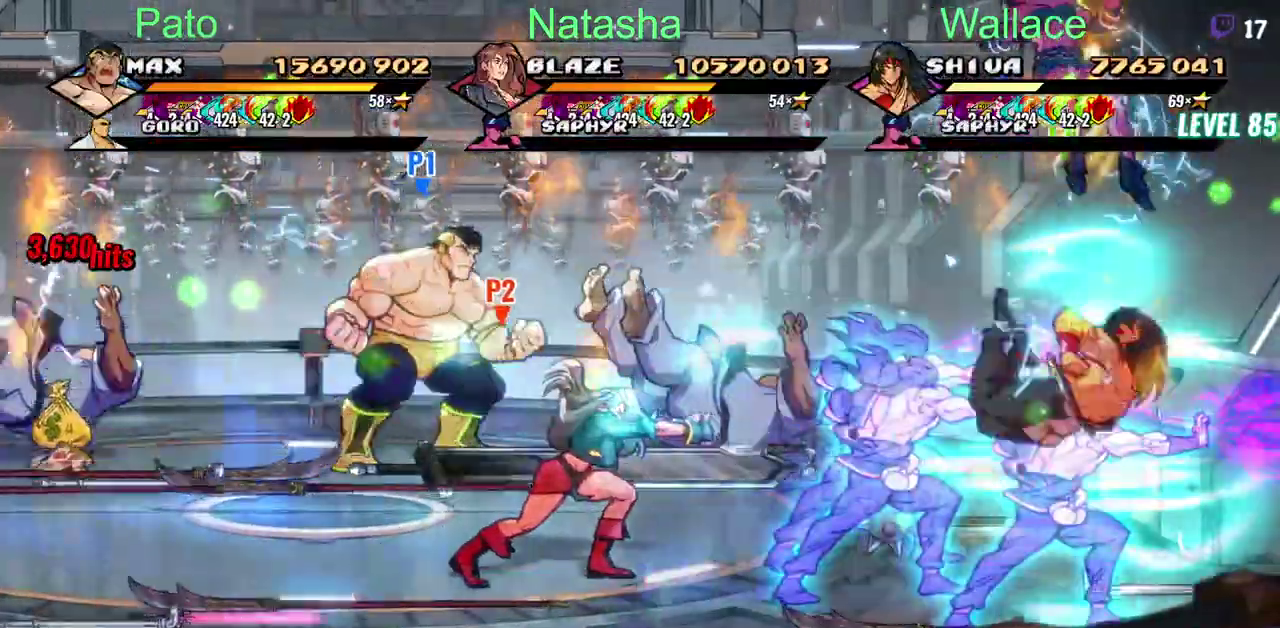
{"buttons": [], "left_stick": "center", "right_stick": "center", "events": [[33, "CIRCLE", "down"], [150, "CIRCLE", "up"], [167, "DPAD_DOWN", "down"], [500, "DPAD_DOWN", "up"]]}
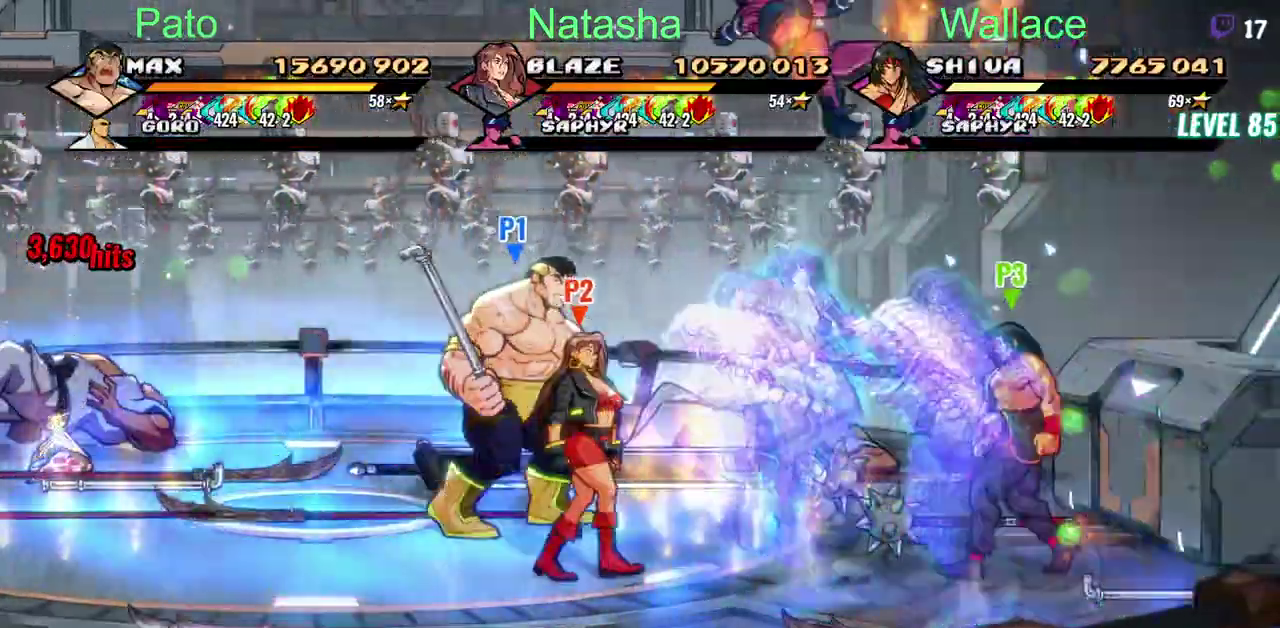
{"buttons": [], "left_stick": "center", "right_stick": "center", "events": [[250, "CIRCLE", "down"], [350, "CIRCLE", "up"]]}
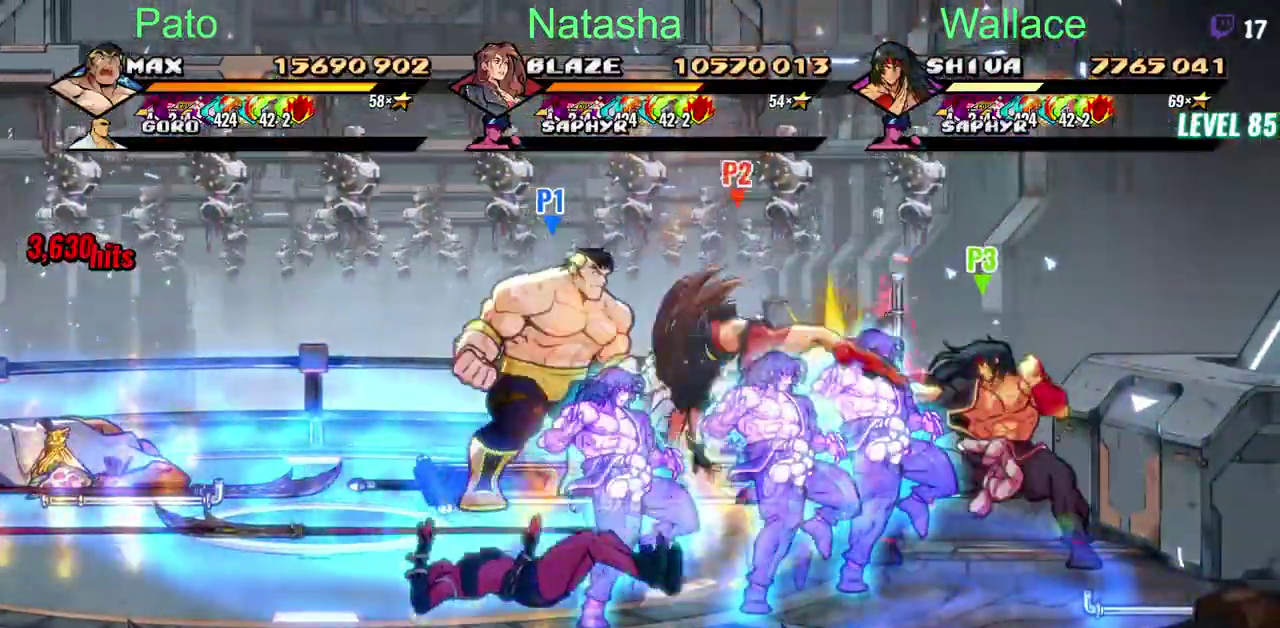
{"buttons": ["DPAD_DOWN"], "left_stick": "center", "right_stick": "center", "events": [[183, "CIRCLE", "down"], [267, "CIRCLE", "up"], [467, "DPAD_DOWN", "down"]]}
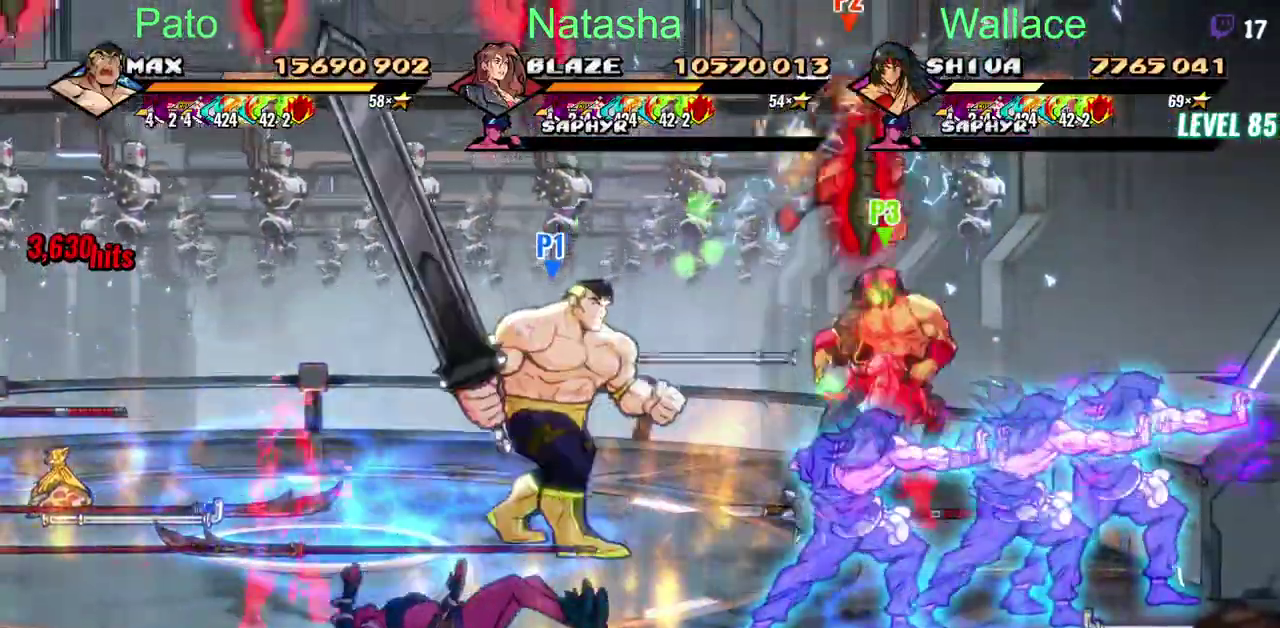
{"buttons": ["CIRCLE", "DPAD_LEFT"], "left_stick": "center", "right_stick": "center", "events": [[383, "DPAD_LEFT", "down"], [400, "DPAD_DOWN", "up"], [483, "CIRCLE", "down"]]}
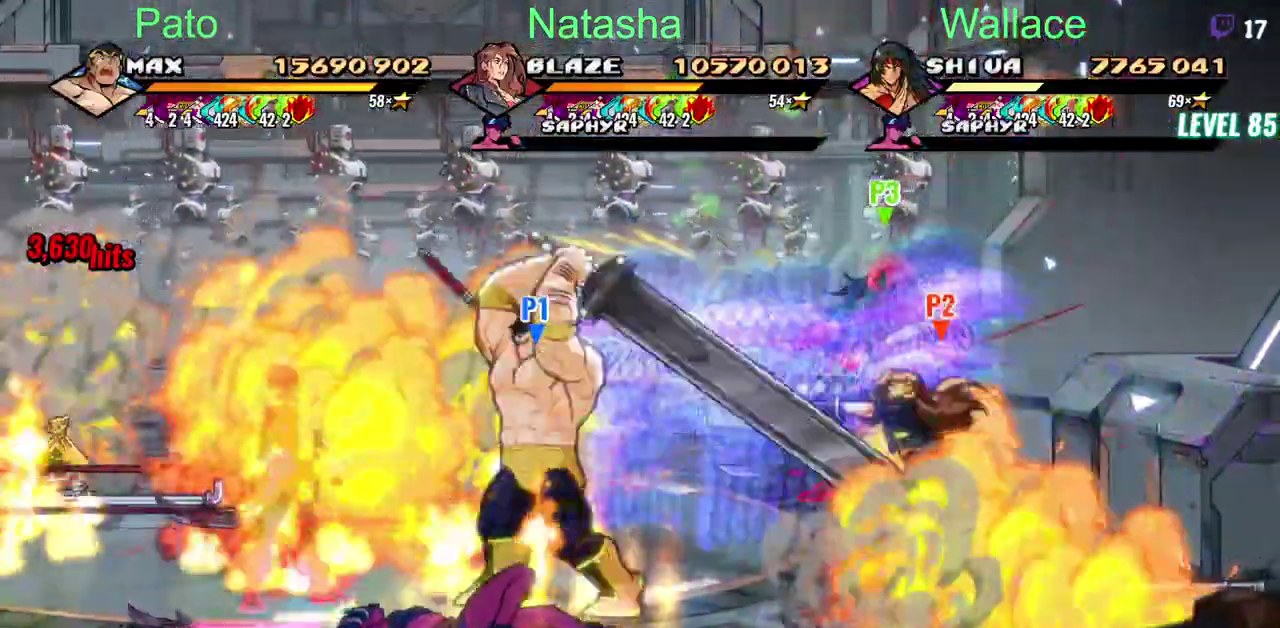
{"buttons": ["DPAD_LEFT"], "left_stick": "center", "right_stick": "center", "events": [[67, "CIRCLE", "up"], [317, "DPAD_LEFT", "up"], [450, "DPAD_LEFT", "down"]]}
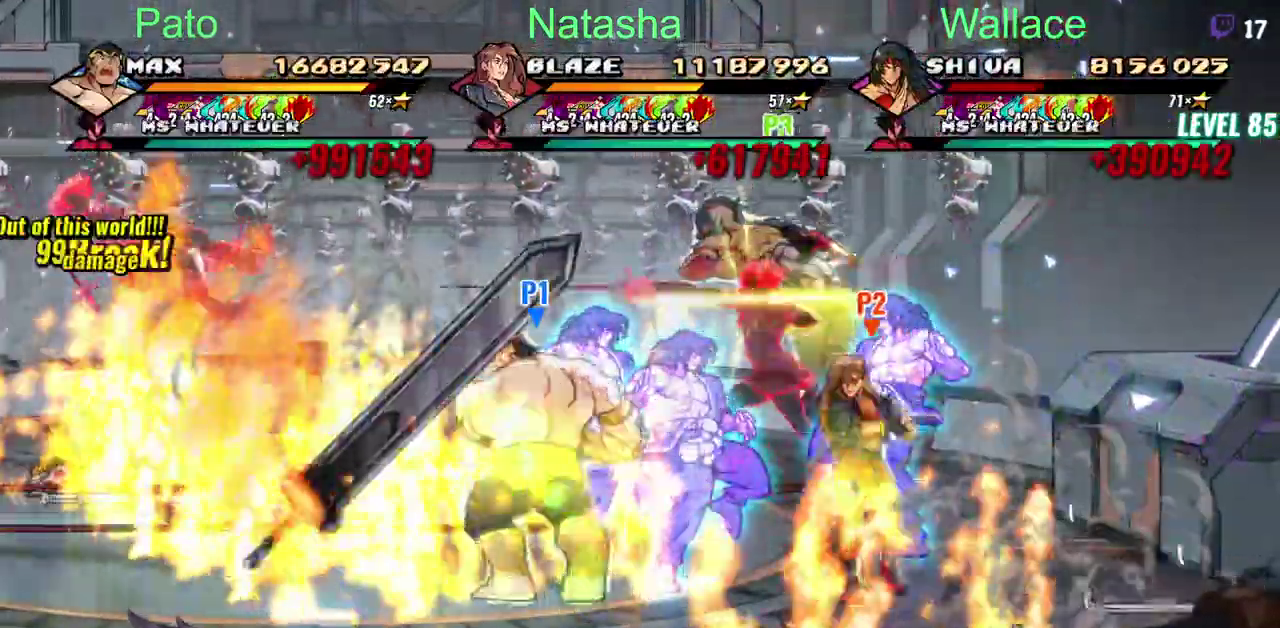
{"buttons": ["DPAD_DOWN"], "left_stick": "center", "right_stick": "center", "events": [[117, "DPAD_LEFT", "up"], [500, "DPAD_DOWN", "down"]]}
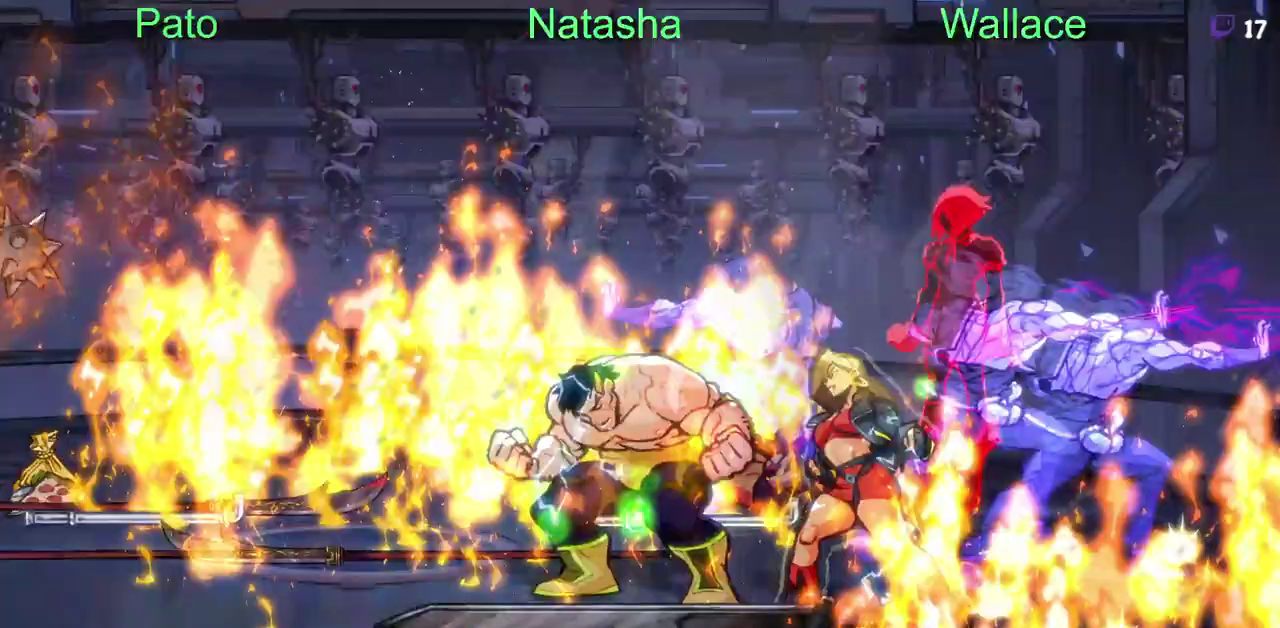
{"buttons": ["TRIANGLE"], "left_stick": "center", "right_stick": "center", "events": [[50, "DPAD_DOWN", "up"], [300, "TRIANGLE", "down"], [383, "TRIANGLE", "up"], [433, "TRIANGLE", "down"]]}
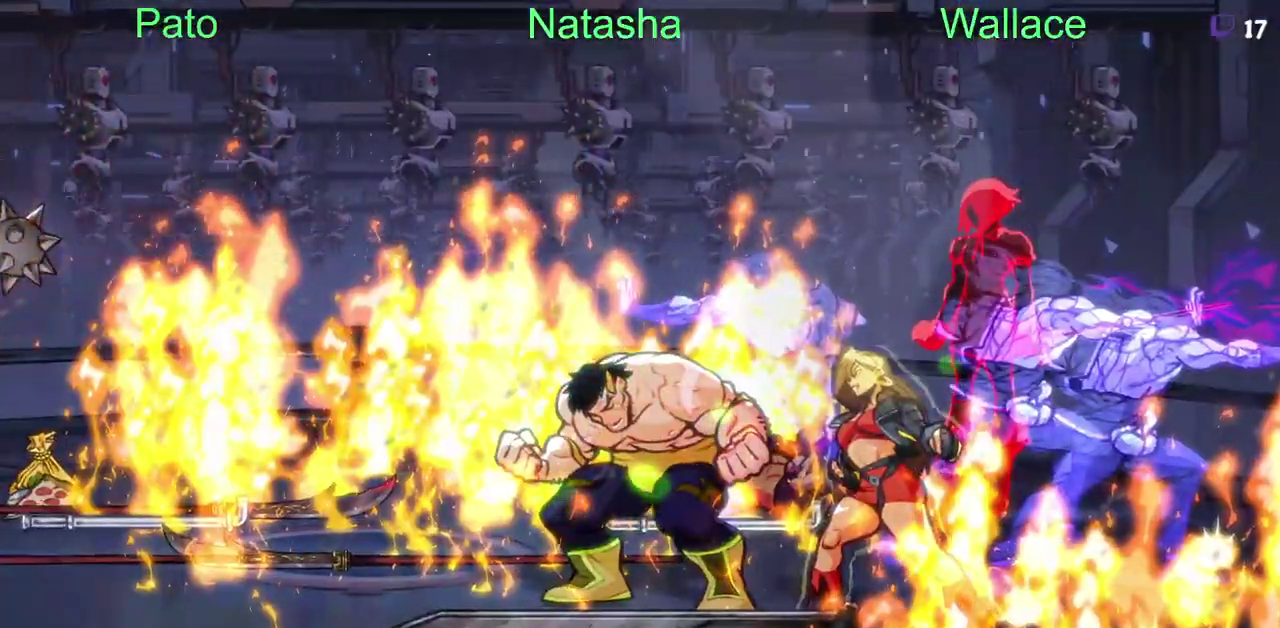
{"buttons": [], "left_stick": "center", "right_stick": "center", "events": [[17, "TRIANGLE", "up"], [67, "TRIANGLE", "down"], [300, "TRIANGLE", "up"]]}
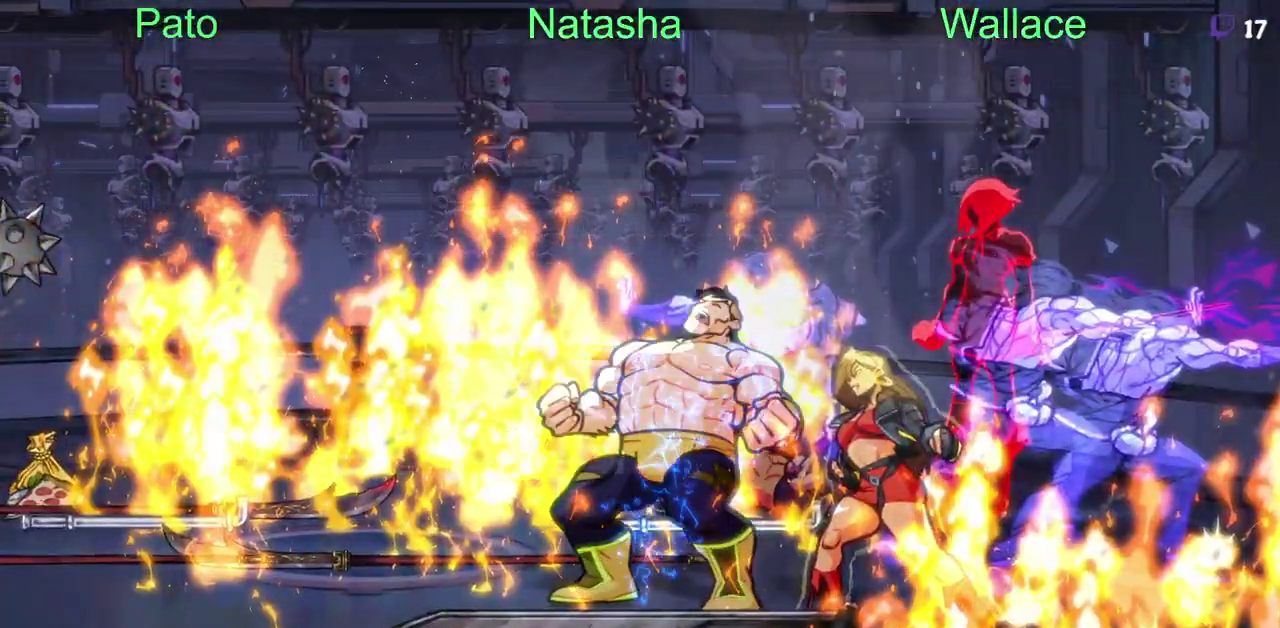
{"buttons": [], "left_stick": "center", "right_stick": "center", "events": []}
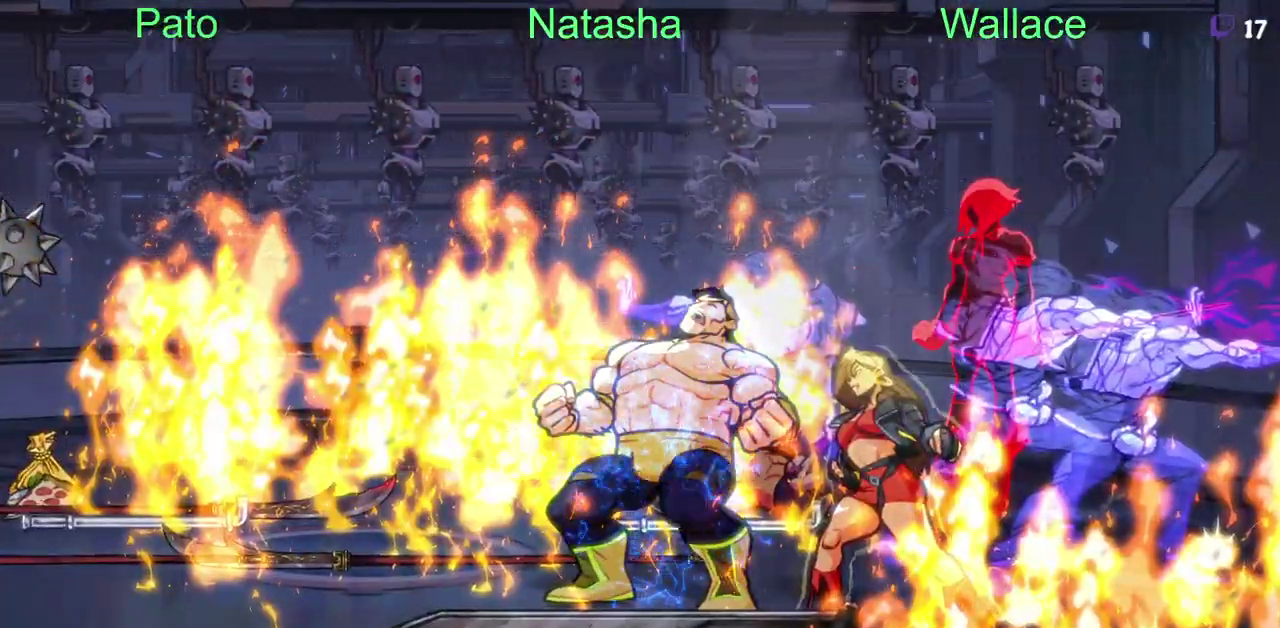
{"buttons": [], "left_stick": "center", "right_stick": "center", "events": []}
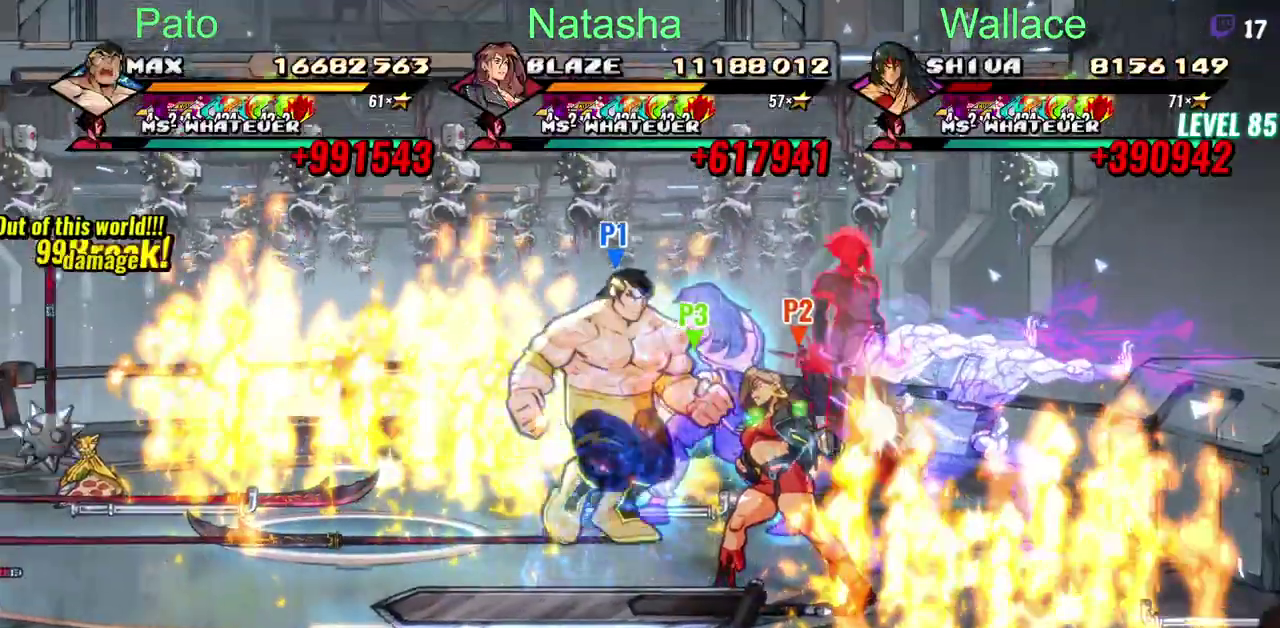
{"buttons": ["TRIANGLE"], "left_stick": "center", "right_stick": "center", "events": [[200, "CROSS", "down"], [283, "CROSS", "up"], [317, "TRIANGLE", "down"], [417, "TRIANGLE", "up"], [467, "TRIANGLE", "down"]]}
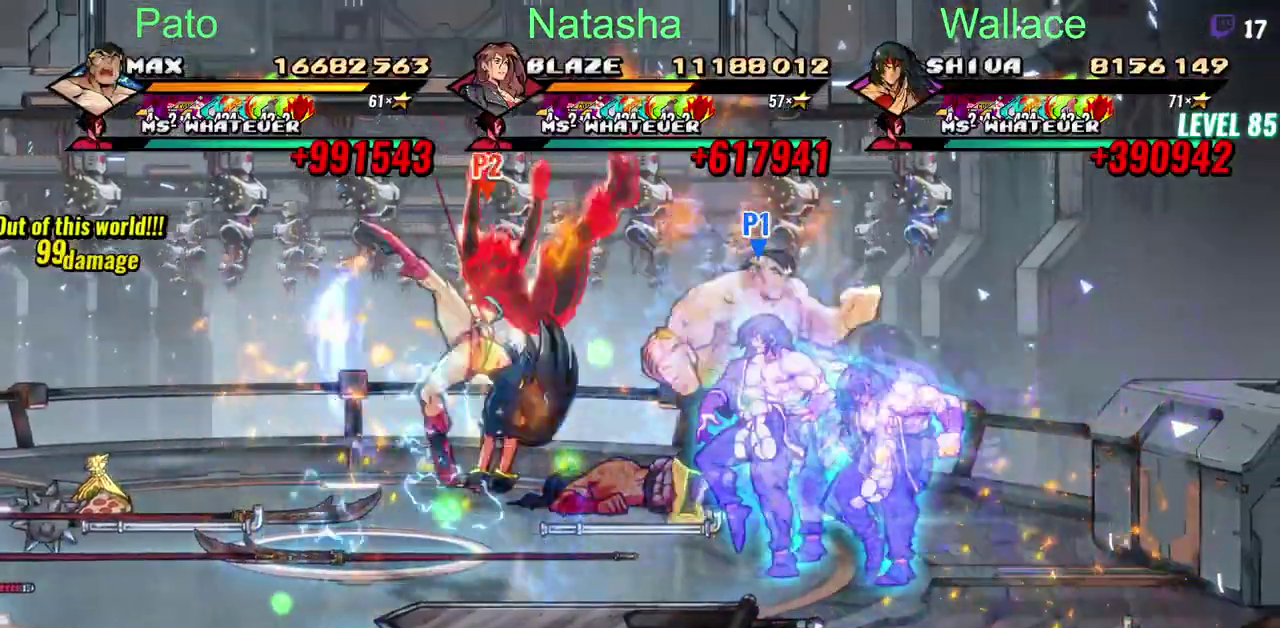
{"buttons": ["TRIANGLE"], "left_stick": "center", "right_stick": "center", "events": [[50, "TRIANGLE", "up"], [100, "DPAD_LEFT", "down"], [167, "DPAD_LEFT", "up"], [233, "DPAD_LEFT", "down"], [300, "TRIANGLE", "down"], [450, "DPAD_LEFT", "up"]]}
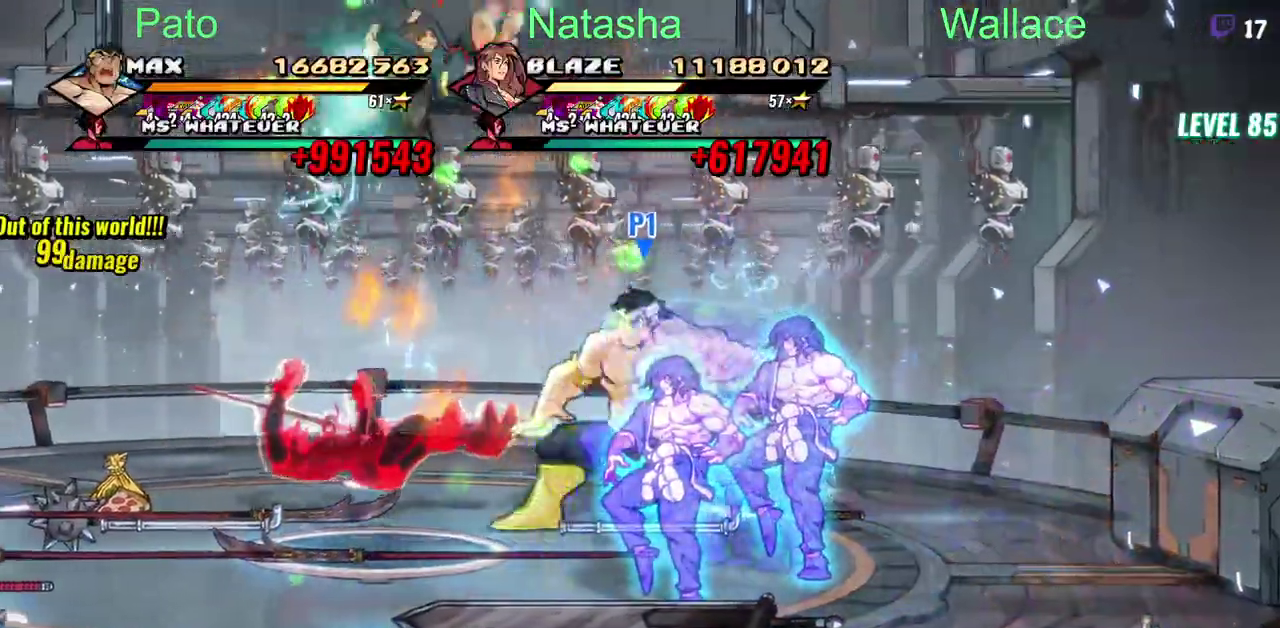
{"buttons": ["DPAD_LEFT"], "left_stick": "center", "right_stick": "center", "events": [[33, "DPAD_LEFT", "down"], [50, "TRIANGLE", "up"], [100, "DPAD_LEFT", "up"], [317, "TRIANGLE", "down"], [333, "DPAD_LEFT", "down"], [417, "TRIANGLE", "up"]]}
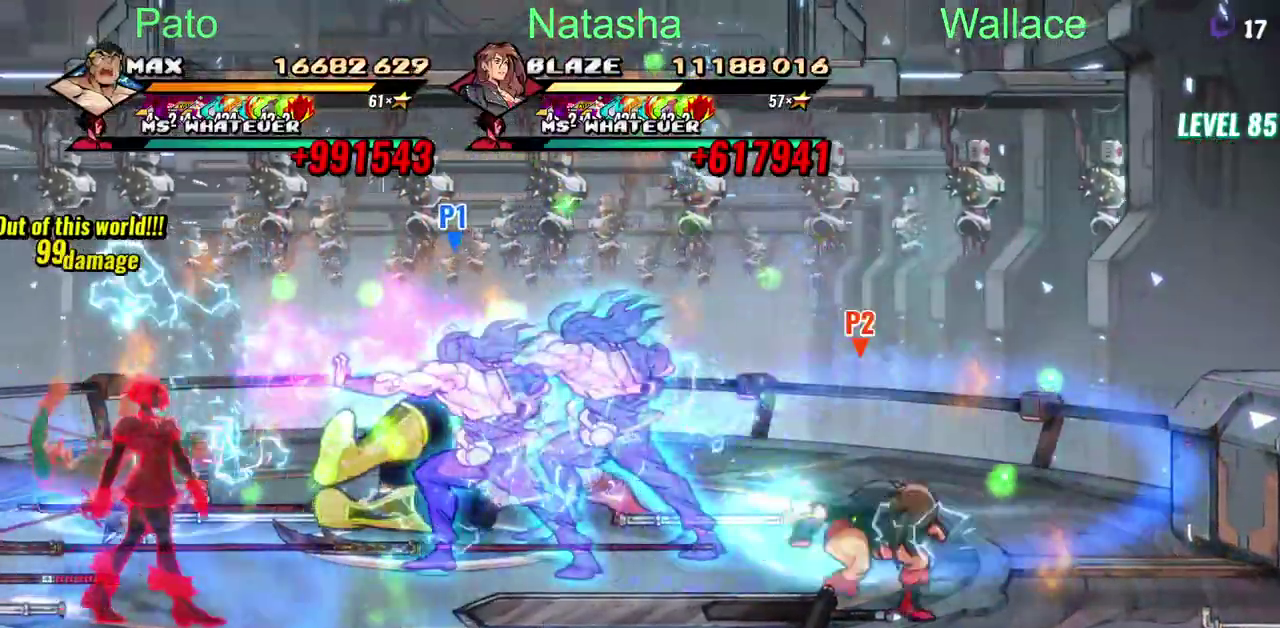
{"buttons": ["DPAD_DOWN"], "left_stick": "center", "right_stick": "center", "events": [[167, "DPAD_DOWN", "down"], [300, "DPAD_LEFT", "up"]]}
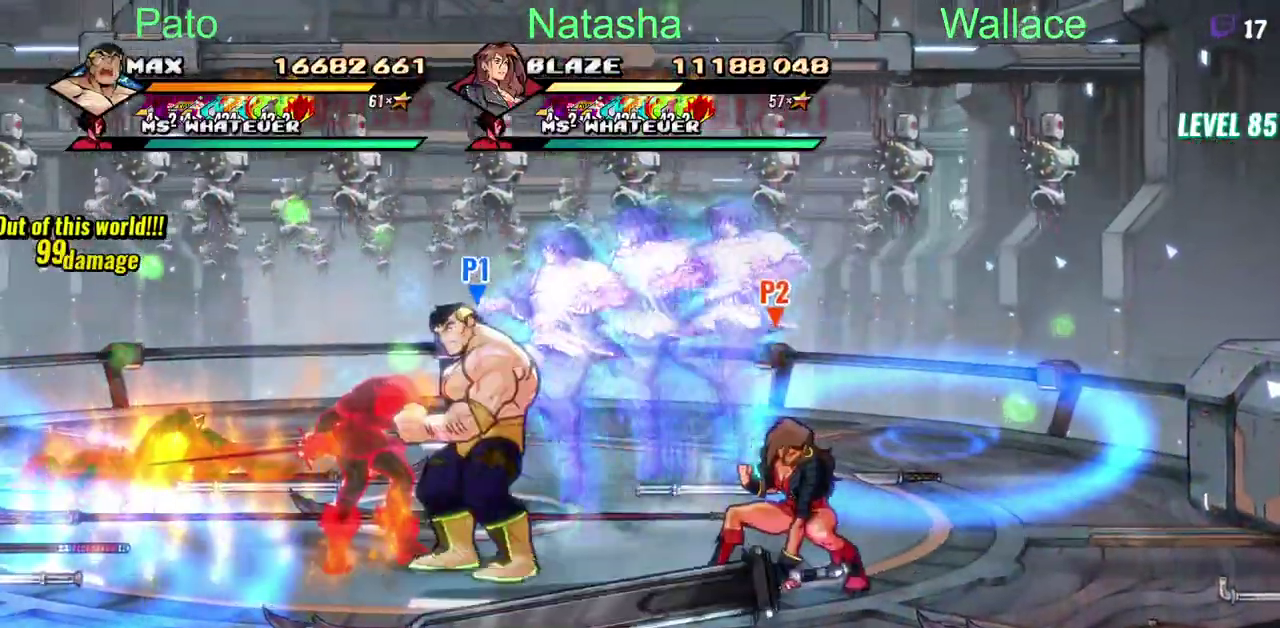
{"buttons": ["DPAD_LEFT"], "left_stick": "center", "right_stick": "center", "events": [[17, "DPAD_LEFT", "down"], [33, "DPAD_DOWN", "up"], [100, "TRIANGLE", "down"], [267, "TRIANGLE", "up"]]}
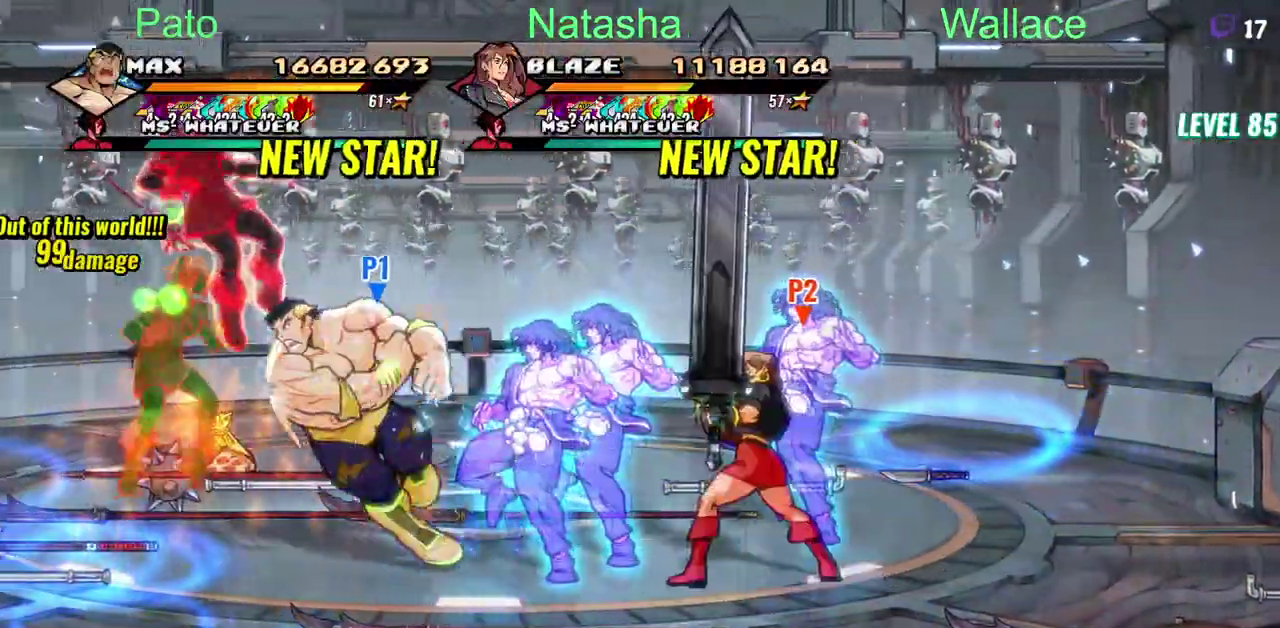
{"buttons": ["TRIANGLE"], "left_stick": "center", "right_stick": "center", "events": [[133, "TRIANGLE", "down"], [267, "DPAD_LEFT", "up"]]}
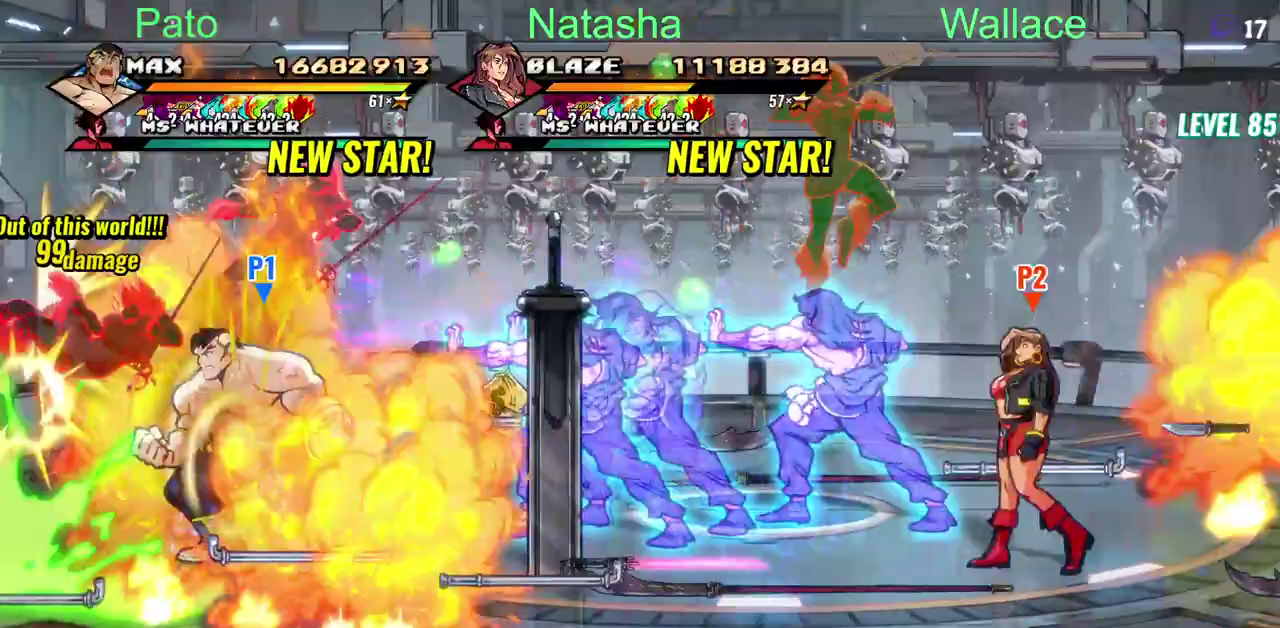
{"buttons": [], "left_stick": "center", "right_stick": "center", "events": [[117, "DPAD_LEFT", "down"], [167, "TRIANGLE", "up"], [217, "DPAD_LEFT", "up"], [267, "TRIANGLE", "down"], [350, "TRIANGLE", "up"]]}
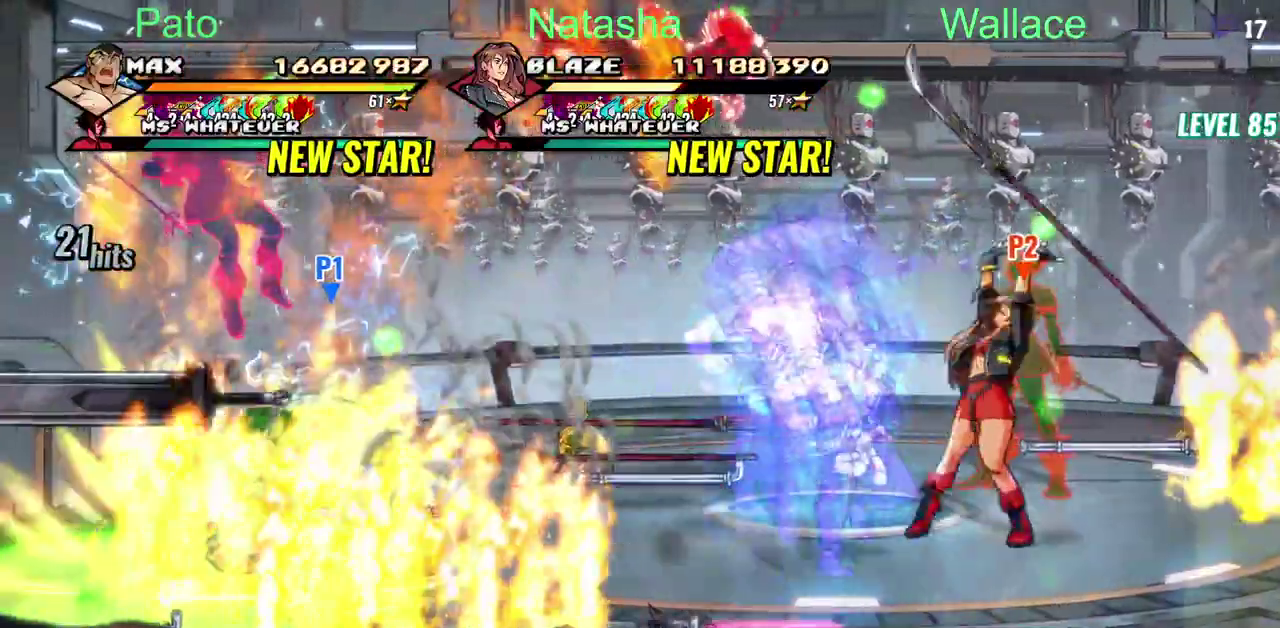
{"buttons": ["TRIANGLE", "DPAD_LEFT"], "left_stick": "center", "right_stick": "center", "events": [[117, "TRIANGLE", "down"], [183, "TRIANGLE", "up"], [250, "TRIANGLE", "down"], [367, "DPAD_LEFT", "down"]]}